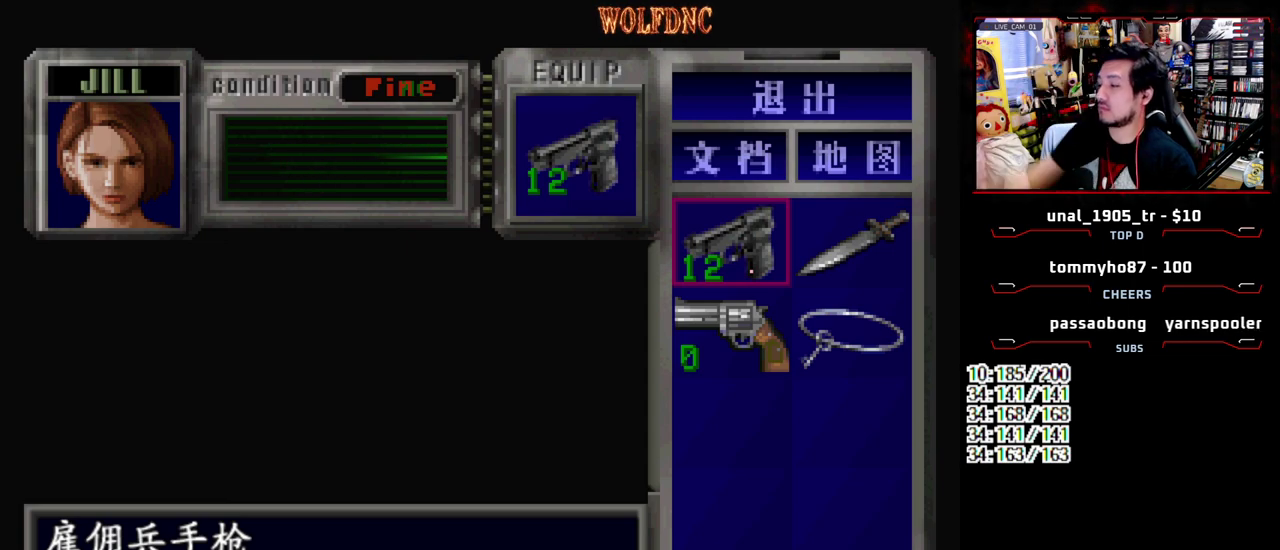
Gameplay with a controller (PlayStation layout); each line is a JSON object with the inputs held at the frame after it. "events" lists button and stick changes between this image and that frame as [ms after this image, input, new state], when the widget could be followed in between. Not read: L3 R3.
{"buttons": ["SQUARE"], "events": [[400, "SQUARE", "down"]]}
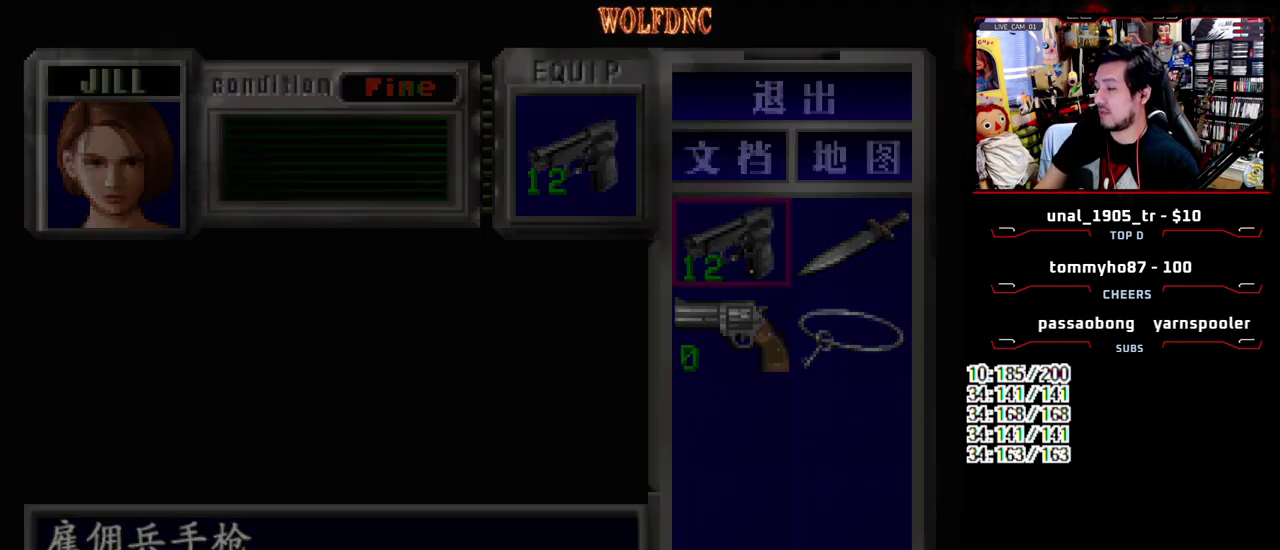
{"buttons": ["DPAD_DOWN"], "events": [[33, "SQUARE", "up"], [467, "DPAD_DOWN", "down"]]}
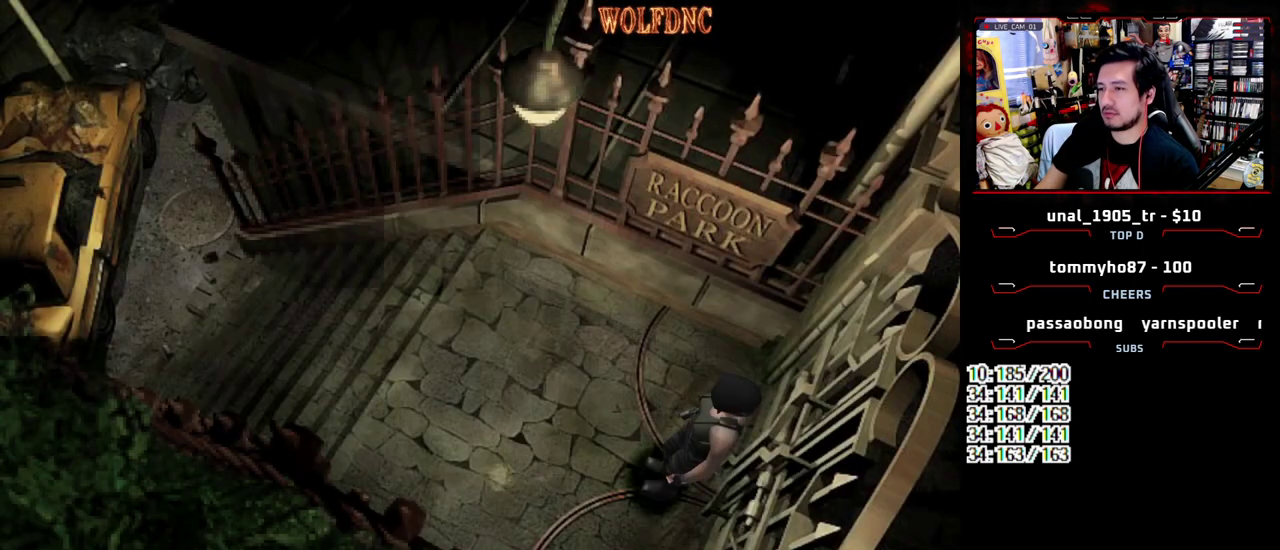
{"buttons": ["CROSS"], "events": [[17, "SQUARE", "down"], [150, "DPAD_DOWN", "up"], [150, "SQUARE", "up"], [383, "CROSS", "down"]]}
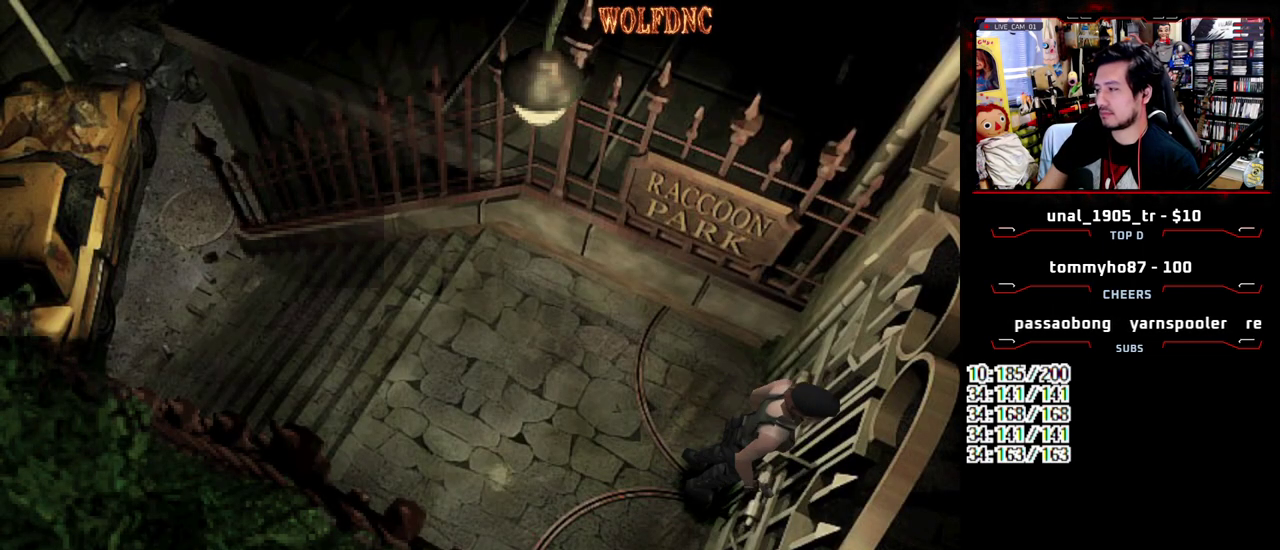
{"buttons": [], "events": [[117, "CROSS", "up"]]}
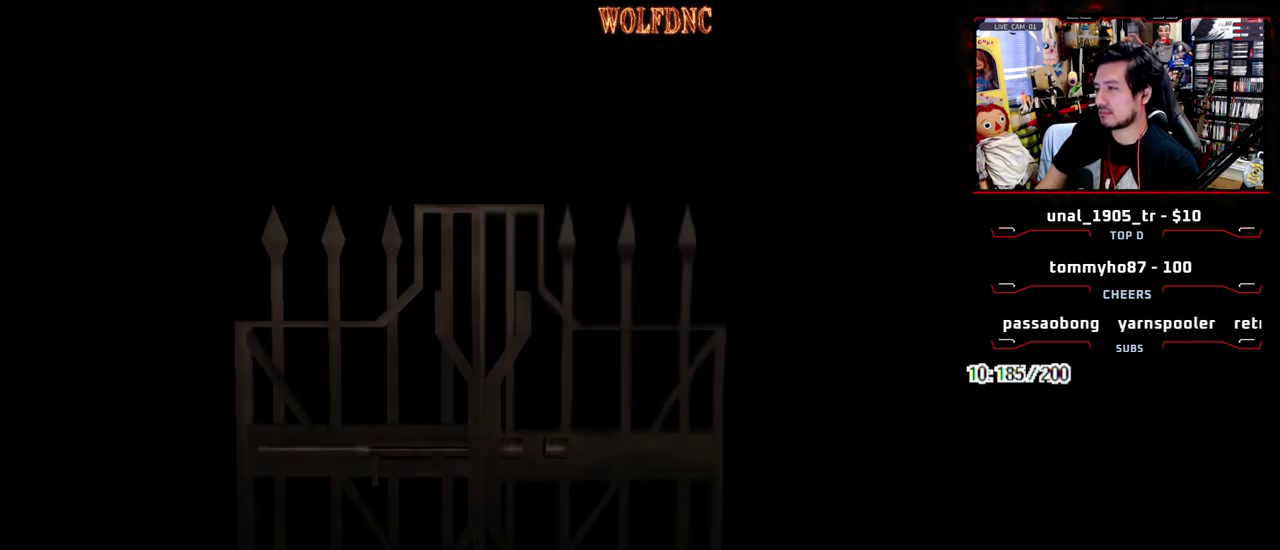
{"buttons": [], "events": []}
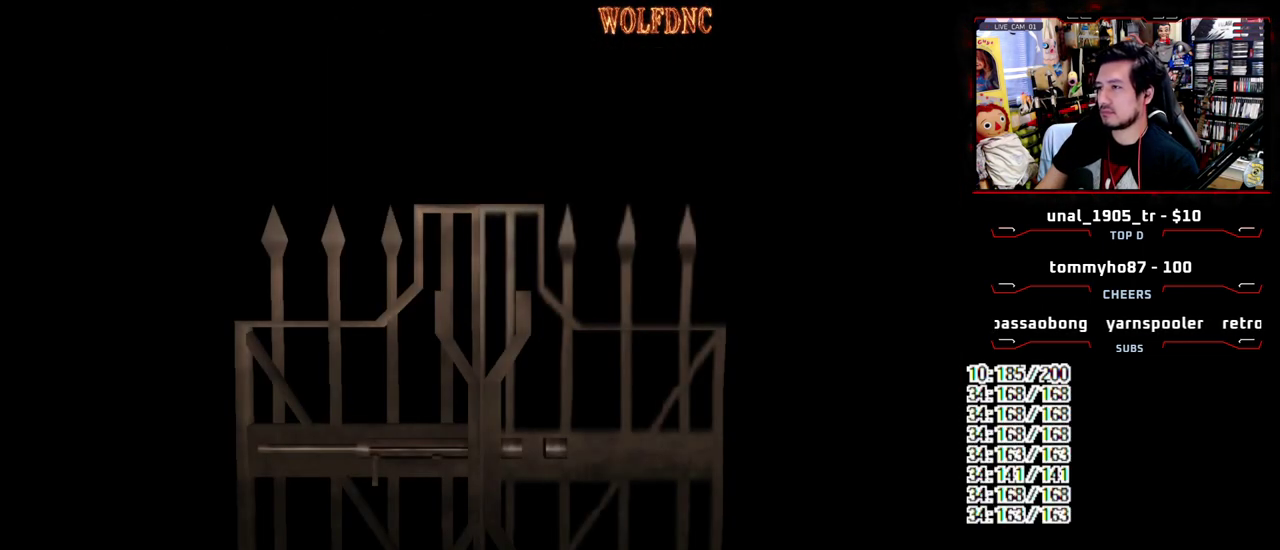
{"buttons": [], "events": [[333, "SELECT", "down"], [433, "SELECT", "up"]]}
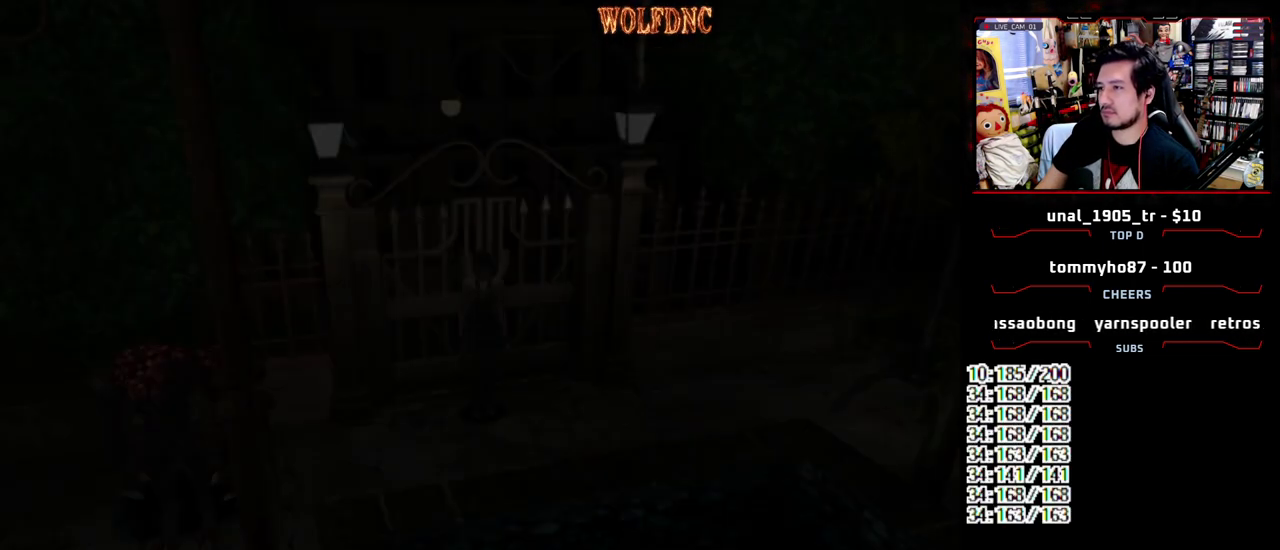
{"buttons": ["SQUARE", "DPAD_RIGHT"], "events": [[250, "DPAD_RIGHT", "down"], [400, "DPAD_UP", "down"], [450, "SQUARE", "down"], [500, "DPAD_UP", "up"]]}
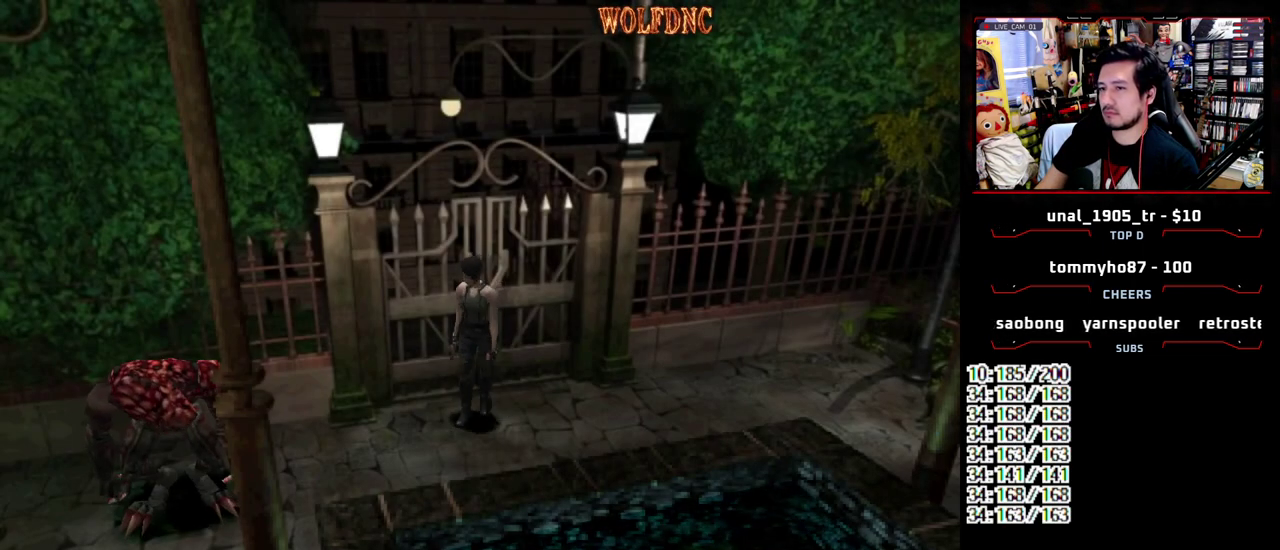
{"buttons": ["SQUARE", "DPAD_UP"], "events": [[33, "SQUARE", "up"], [233, "DPAD_UP", "down"], [233, "SQUARE", "down"], [417, "DPAD_RIGHT", "up"]]}
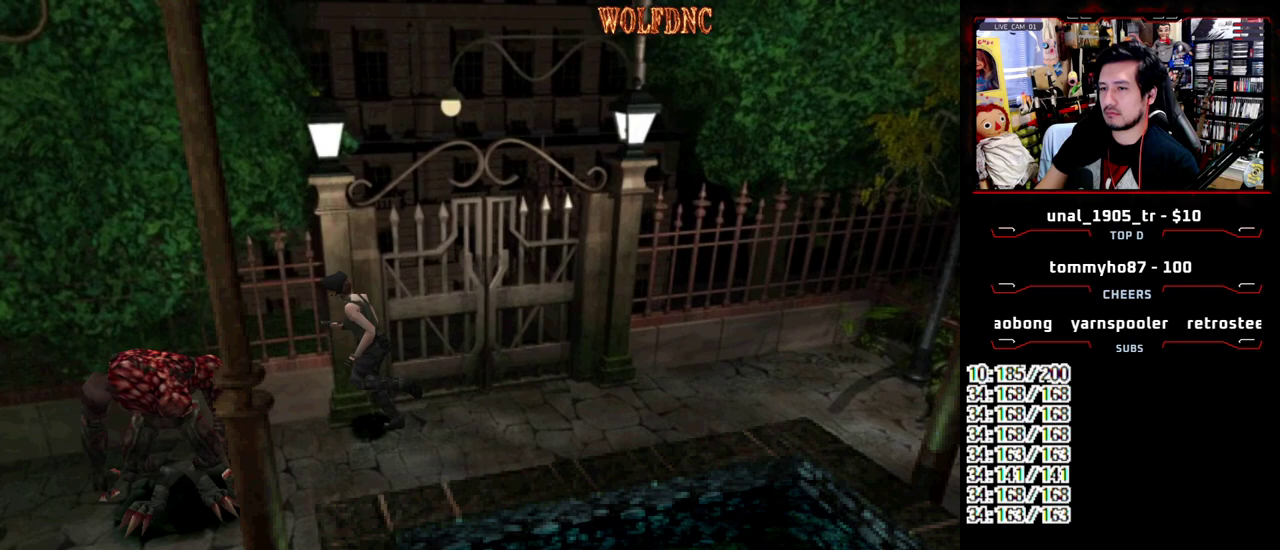
{"buttons": ["DPAD_LEFT"], "events": [[333, "DPAD_UP", "up"], [333, "SQUARE", "up"], [383, "DPAD_LEFT", "down"]]}
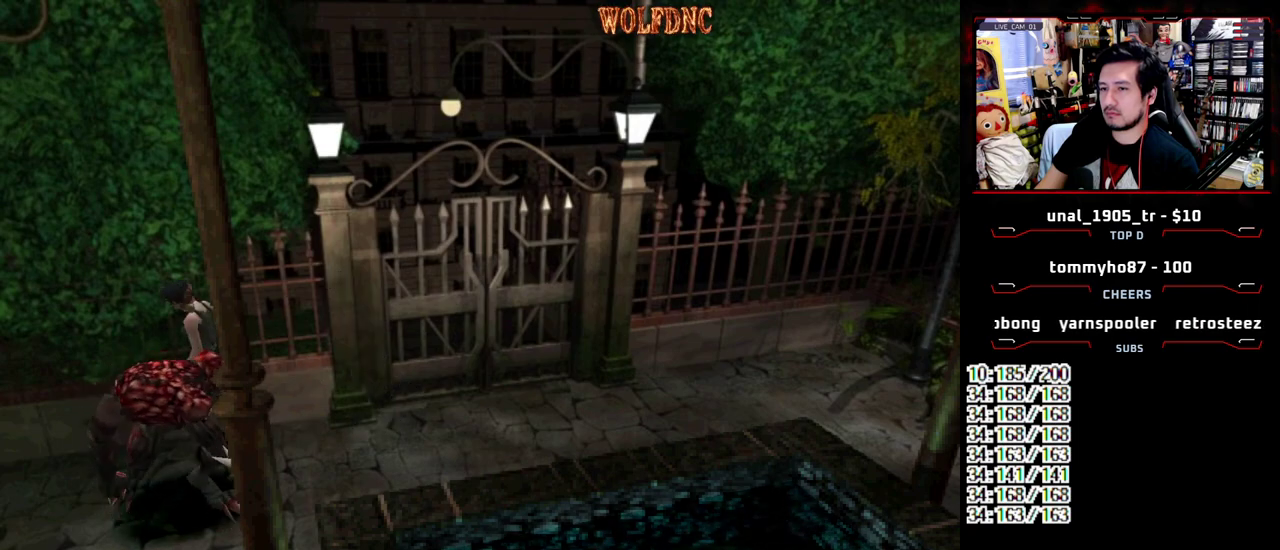
{"buttons": [], "events": [[167, "DPAD_LEFT", "up"]]}
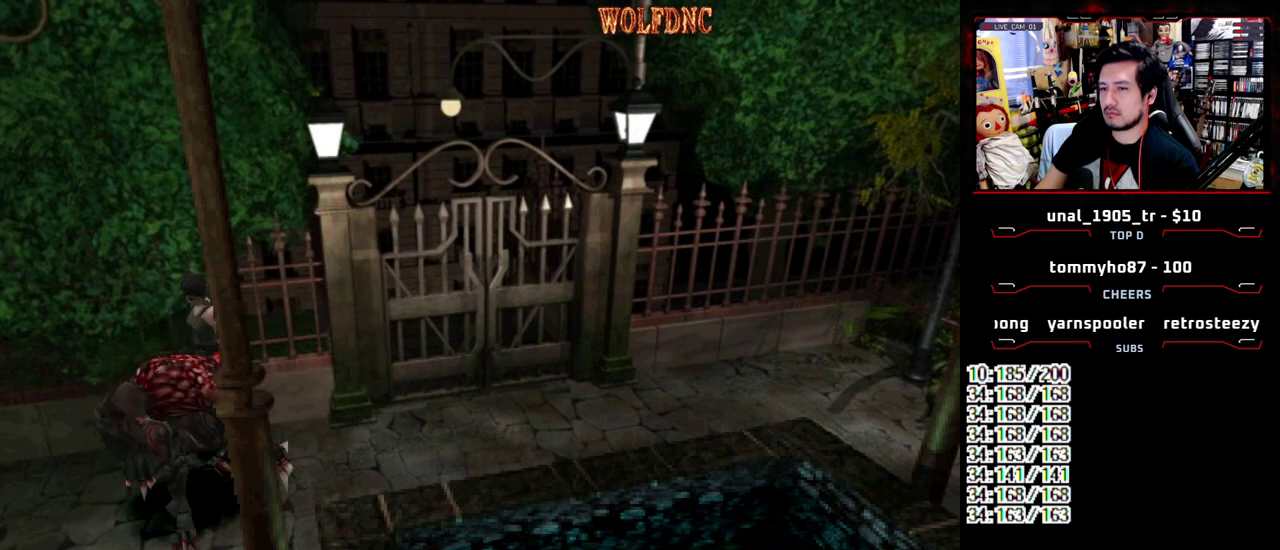
{"buttons": ["SQUARE", "DPAD_UP", "DPAD_LEFT"], "events": [[183, "DPAD_UP", "down"], [183, "SQUARE", "down"], [417, "DPAD_LEFT", "down"]]}
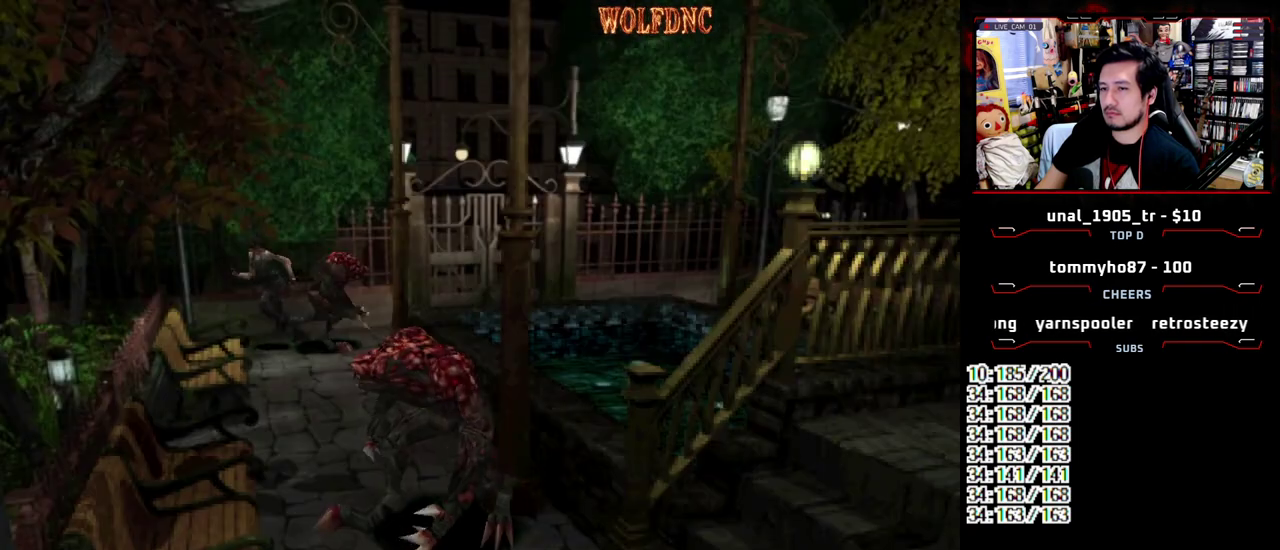
{"buttons": ["SQUARE", "DPAD_UP"], "events": [[283, "DPAD_LEFT", "up"]]}
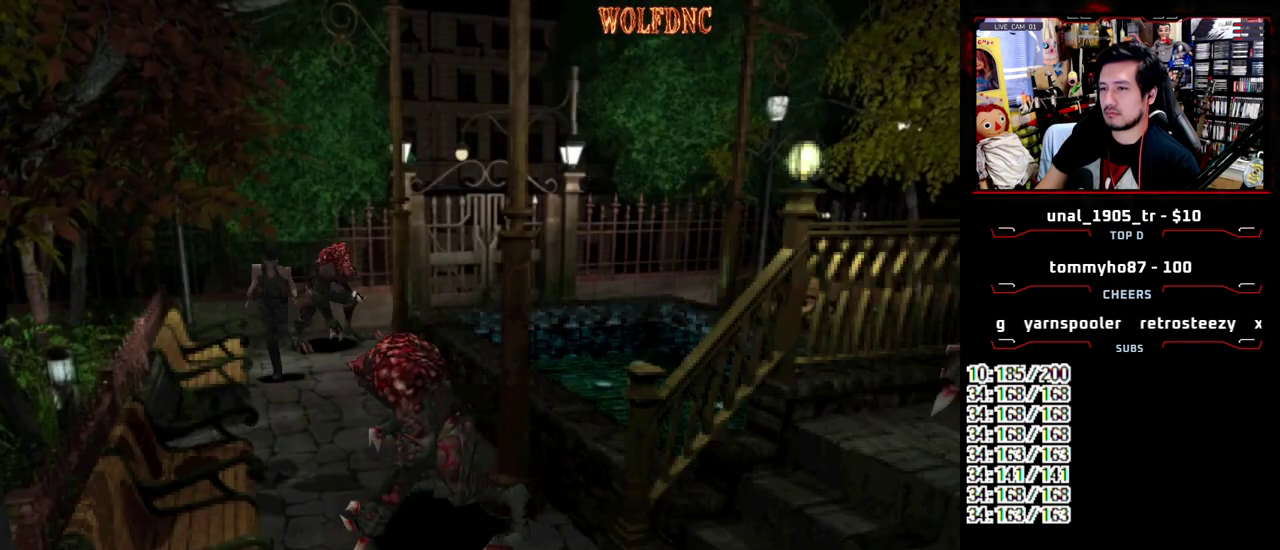
{"buttons": ["SQUARE", "DPAD_UP"], "events": [[117, "DPAD_LEFT", "down"], [350, "DPAD_LEFT", "up"]]}
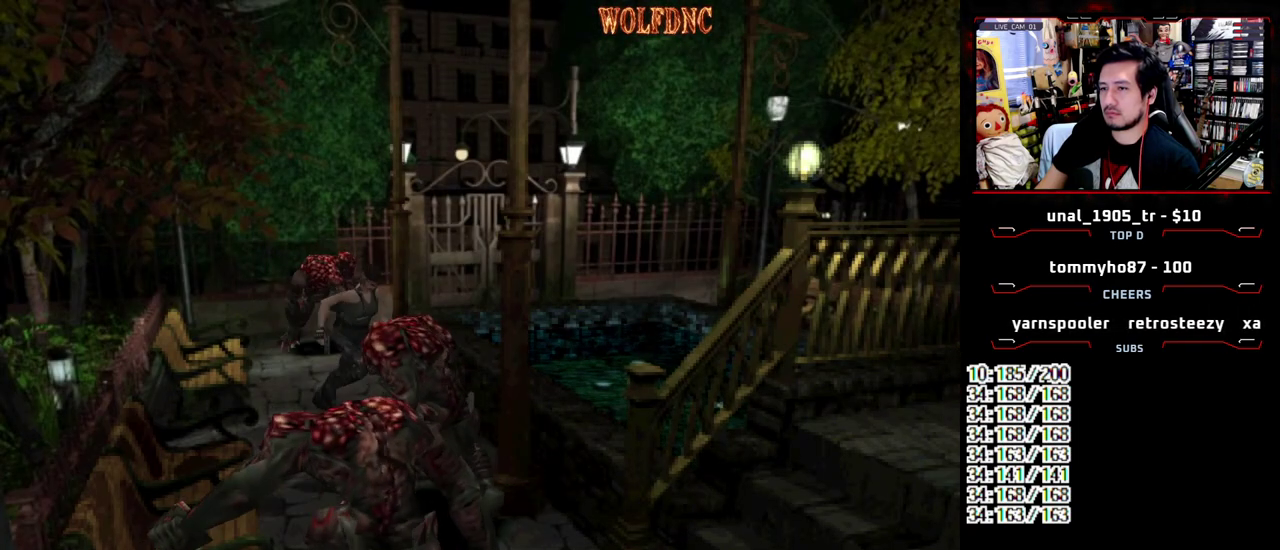
{"buttons": ["SQUARE", "DPAD_UP"], "events": [[83, "DPAD_RIGHT", "down"], [183, "DPAD_RIGHT", "up"], [317, "DPAD_RIGHT", "down"], [467, "DPAD_RIGHT", "up"]]}
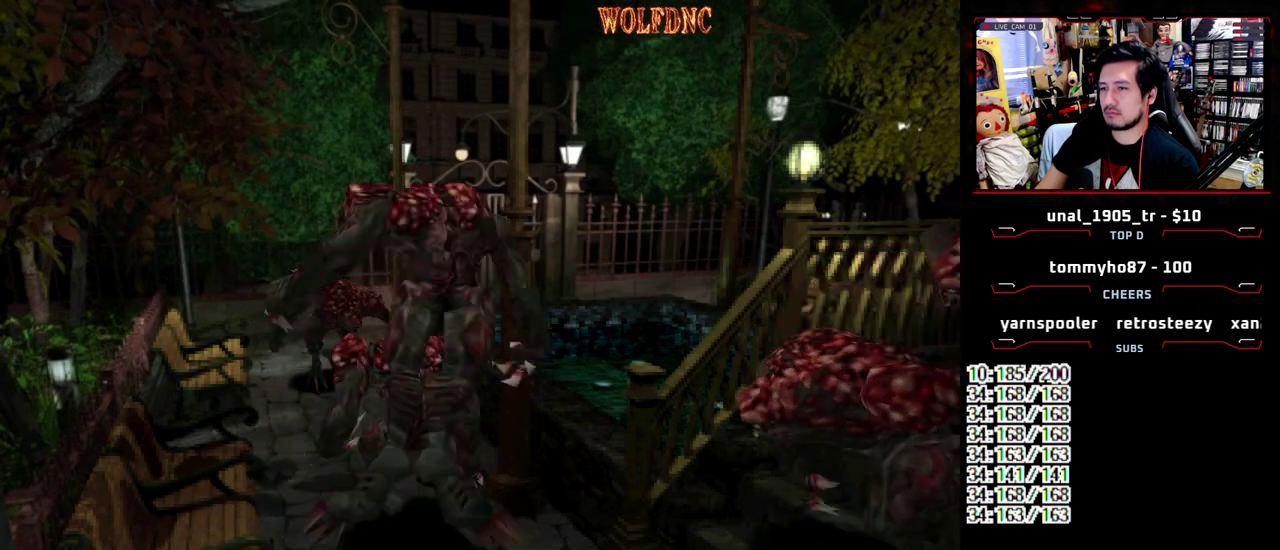
{"buttons": ["SQUARE", "DPAD_UP", "DPAD_LEFT"], "events": [[17, "DPAD_RIGHT", "down"], [200, "DPAD_RIGHT", "up"], [433, "DPAD_LEFT", "down"]]}
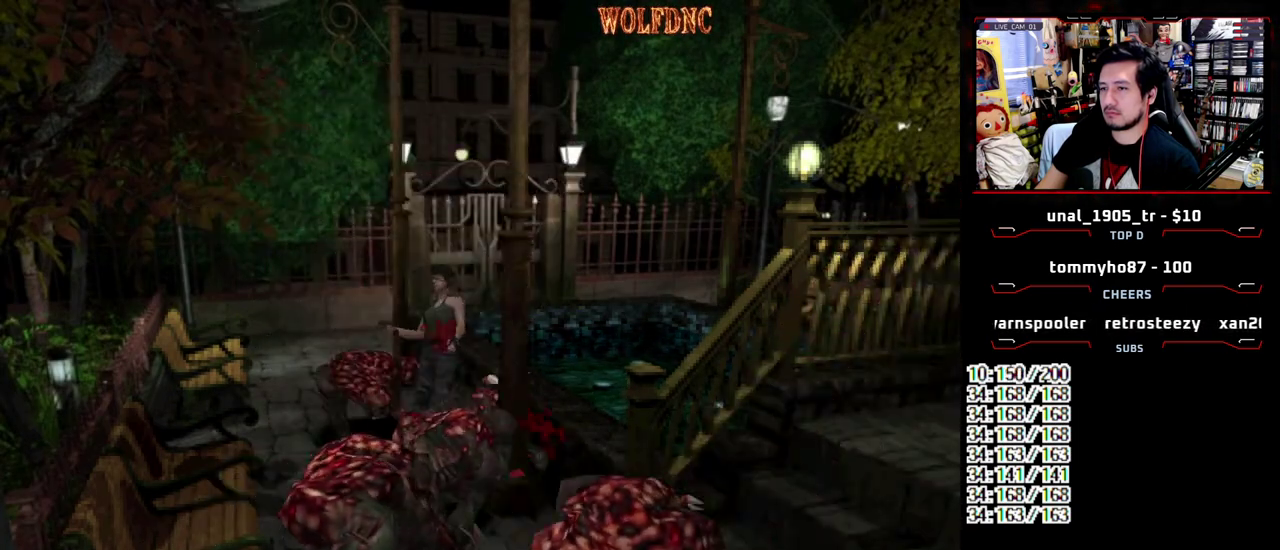
{"buttons": ["SQUARE", "DPAD_UP", "DPAD_LEFT"], "events": [[117, "DPAD_LEFT", "up"], [300, "DPAD_LEFT", "down"]]}
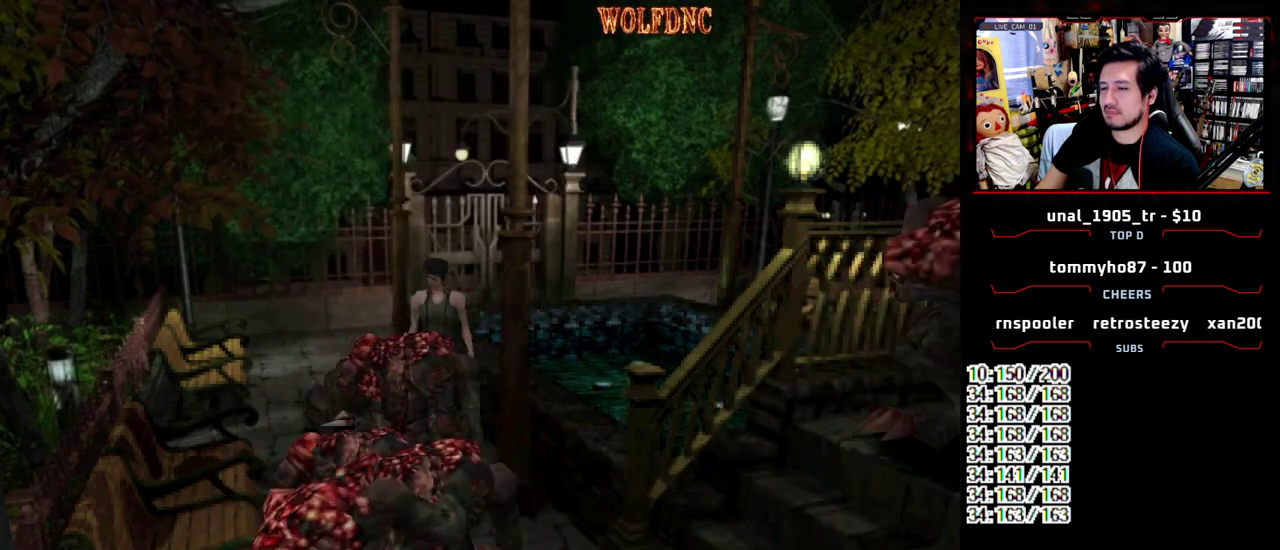
{"buttons": ["SQUARE", "DPAD_UP"], "events": [[500, "DPAD_LEFT", "up"]]}
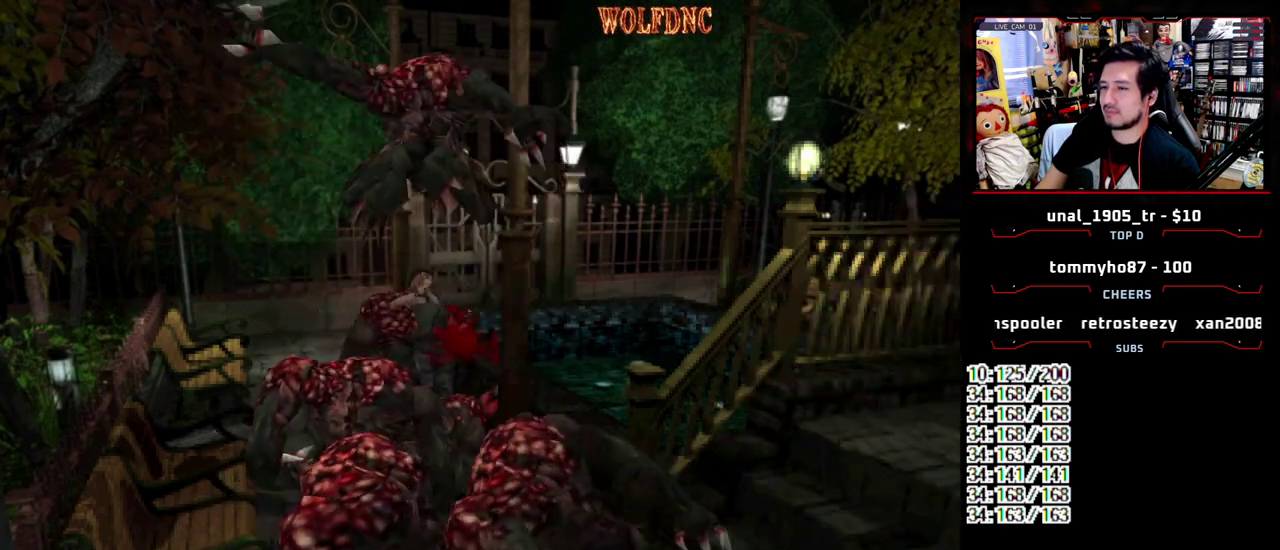
{"buttons": ["SQUARE", "DPAD_UP"], "events": []}
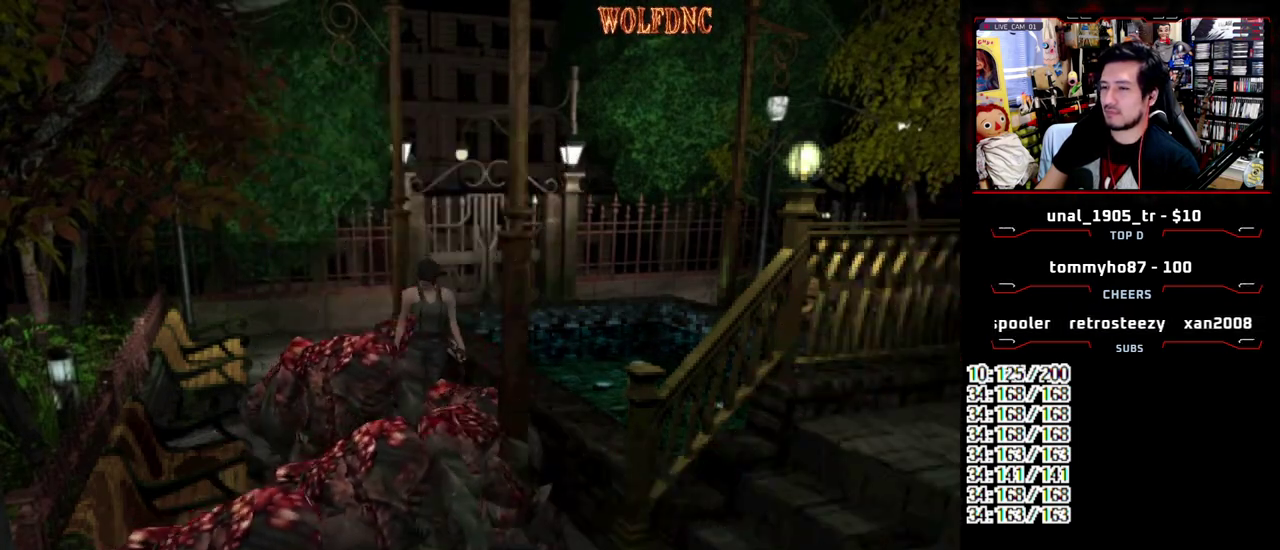
{"buttons": ["DPAD_DOWN"], "events": [[300, "DPAD_UP", "up"], [350, "SQUARE", "up"], [500, "DPAD_DOWN", "down"]]}
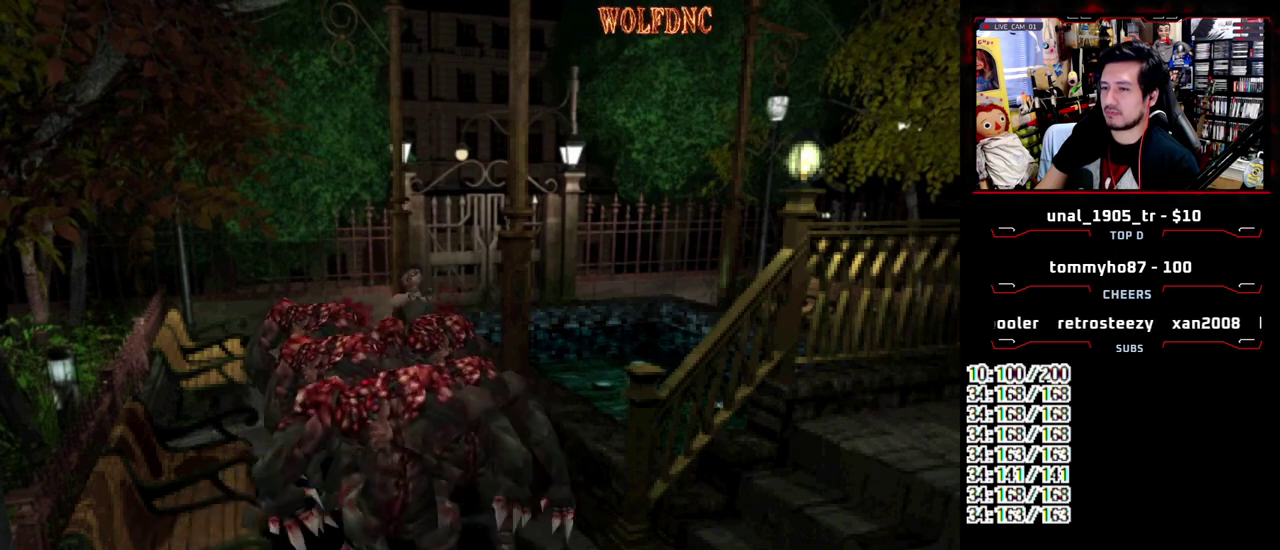
{"buttons": ["SQUARE", "DPAD_DOWN"], "events": [[367, "SQUARE", "down"]]}
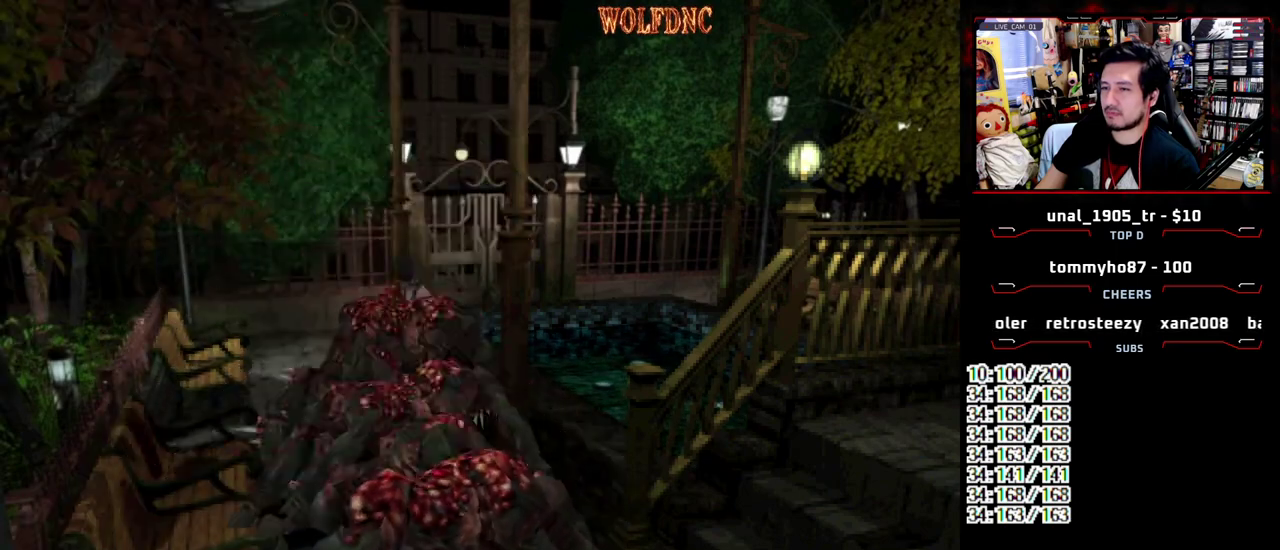
{"buttons": [], "events": [[17, "DPAD_DOWN", "up"], [17, "SQUARE", "up"]]}